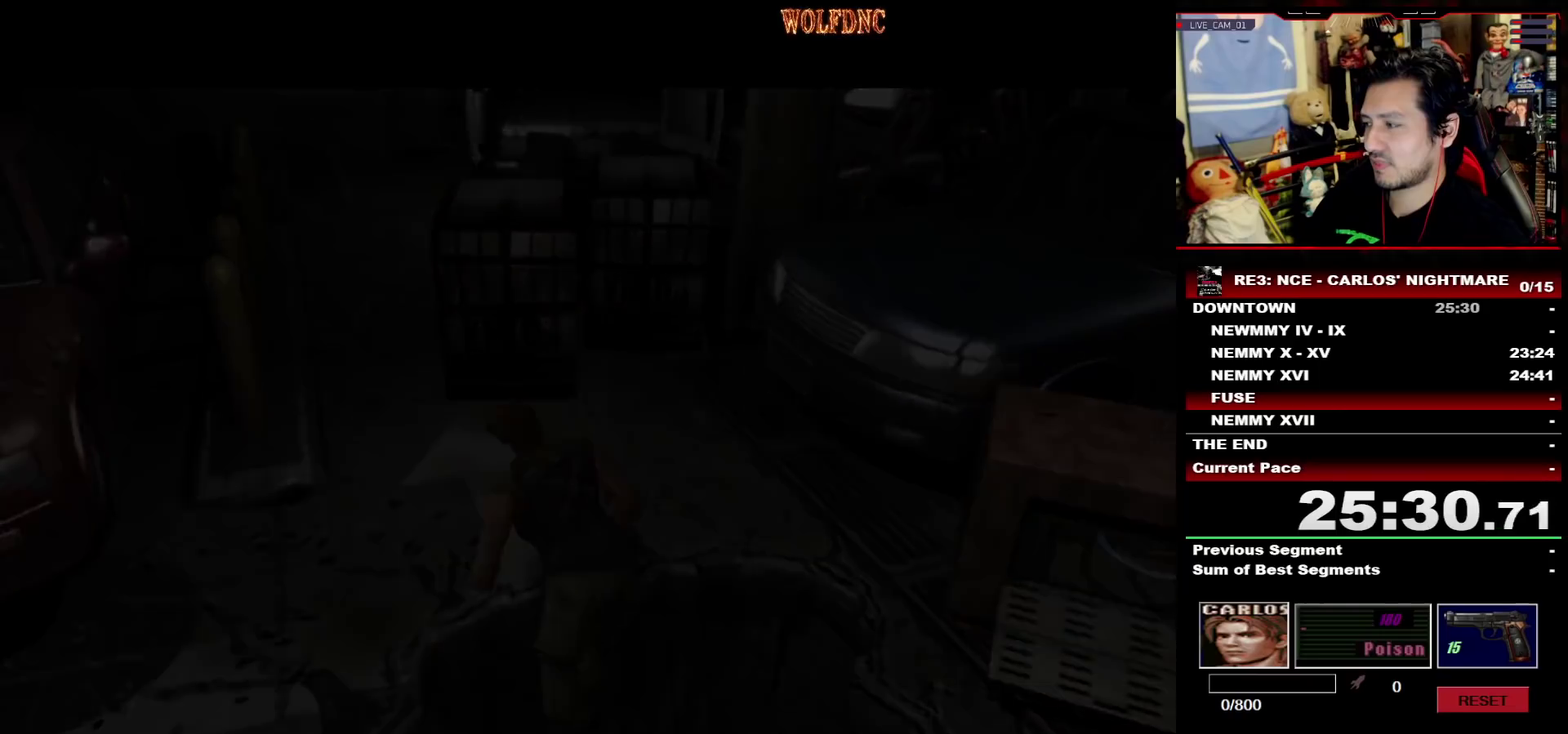
Gameplay with a controller (PlayStation layout); each line is a JSON object with the inputs held at the frame after it. "events" lists button and stick changes between this image and that frame as [ms after this image, input, new state], when the widget could be followed in between. Not read: L3 R3 SELECT.
{"buttons": ["SQUARE", "DPAD_UP", "DPAD_LEFT"], "events": [[267, "DPAD_LEFT", "down"]]}
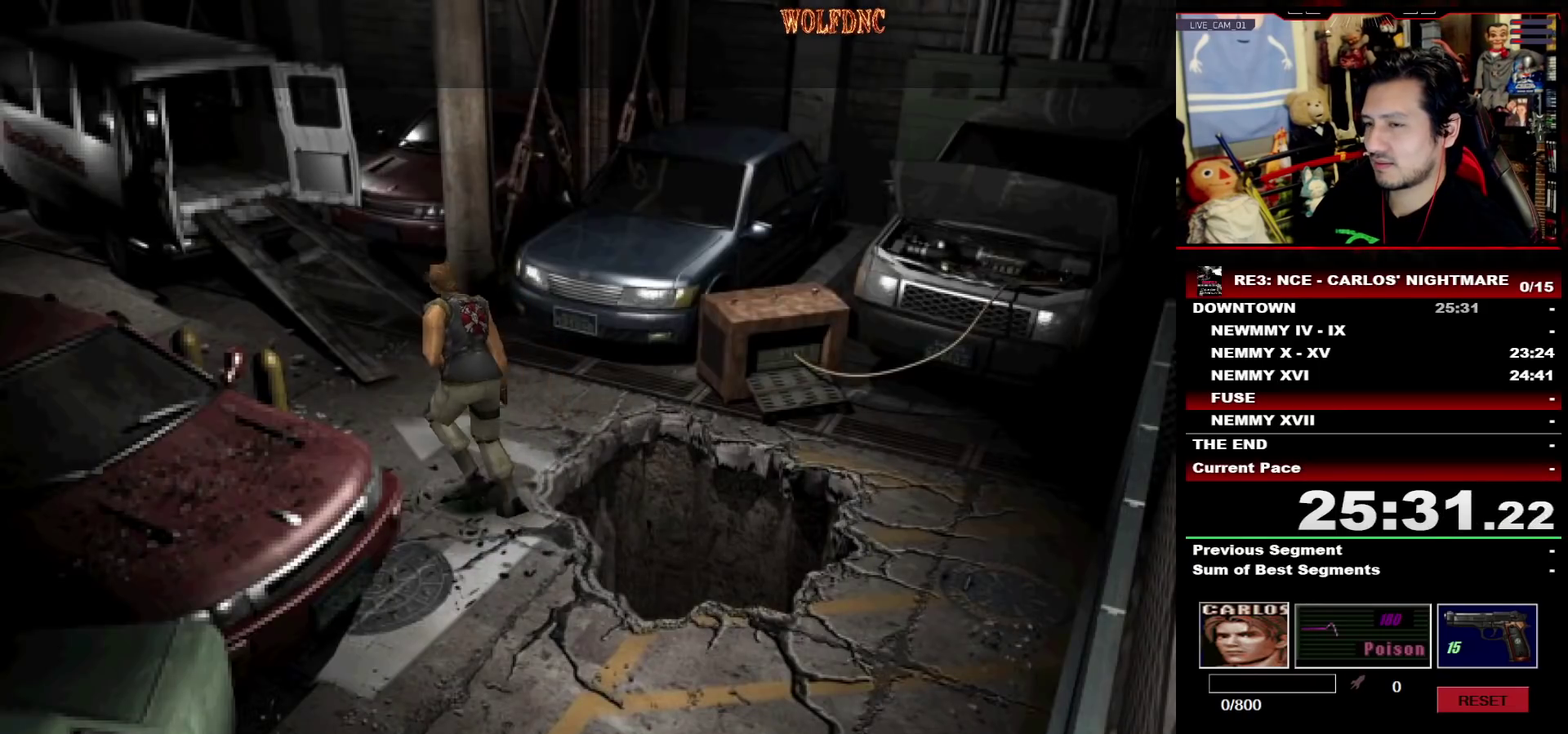
{"buttons": ["SQUARE", "DPAD_UP"], "events": [[150, "DPAD_LEFT", "up"]]}
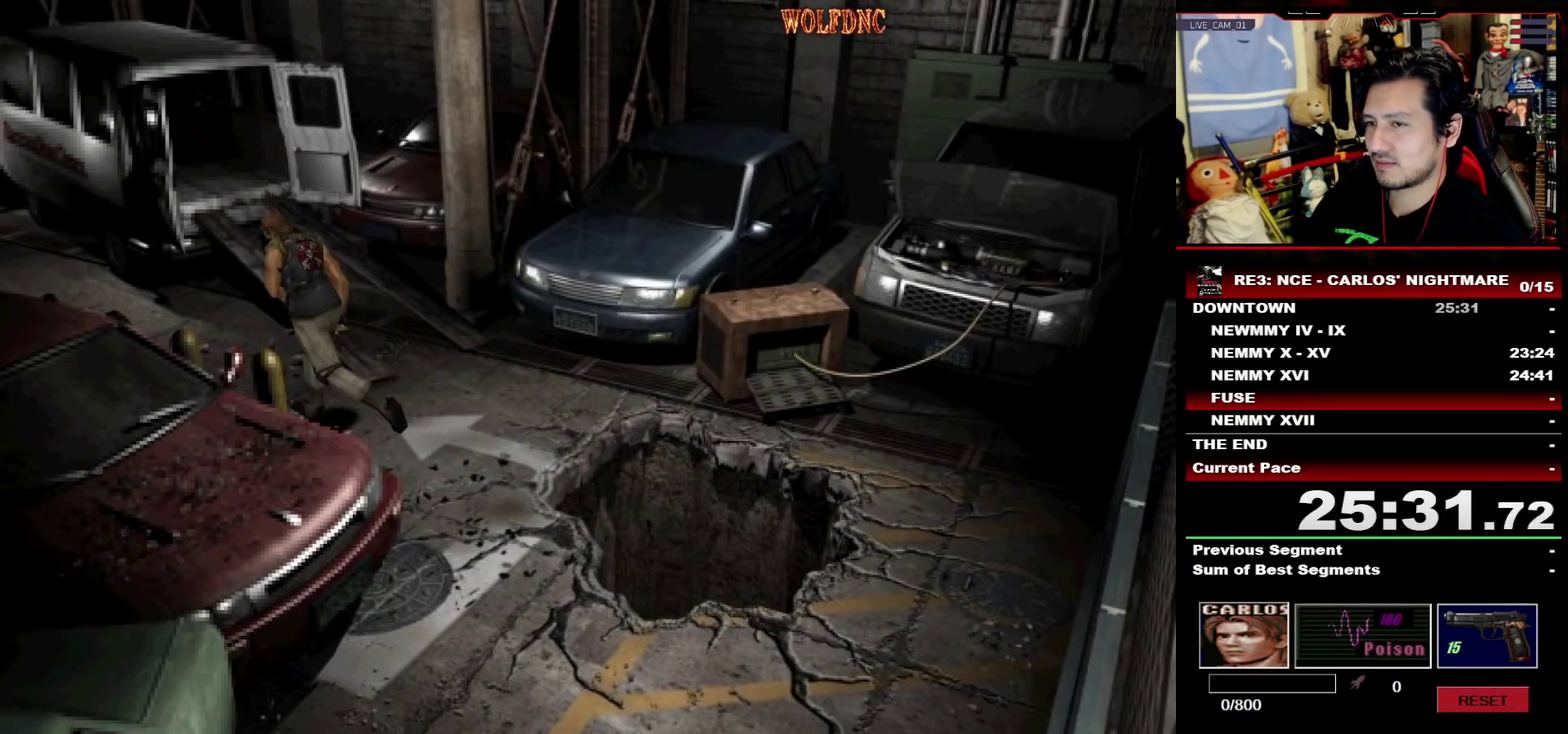
{"buttons": ["SQUARE", "DPAD_UP"], "events": []}
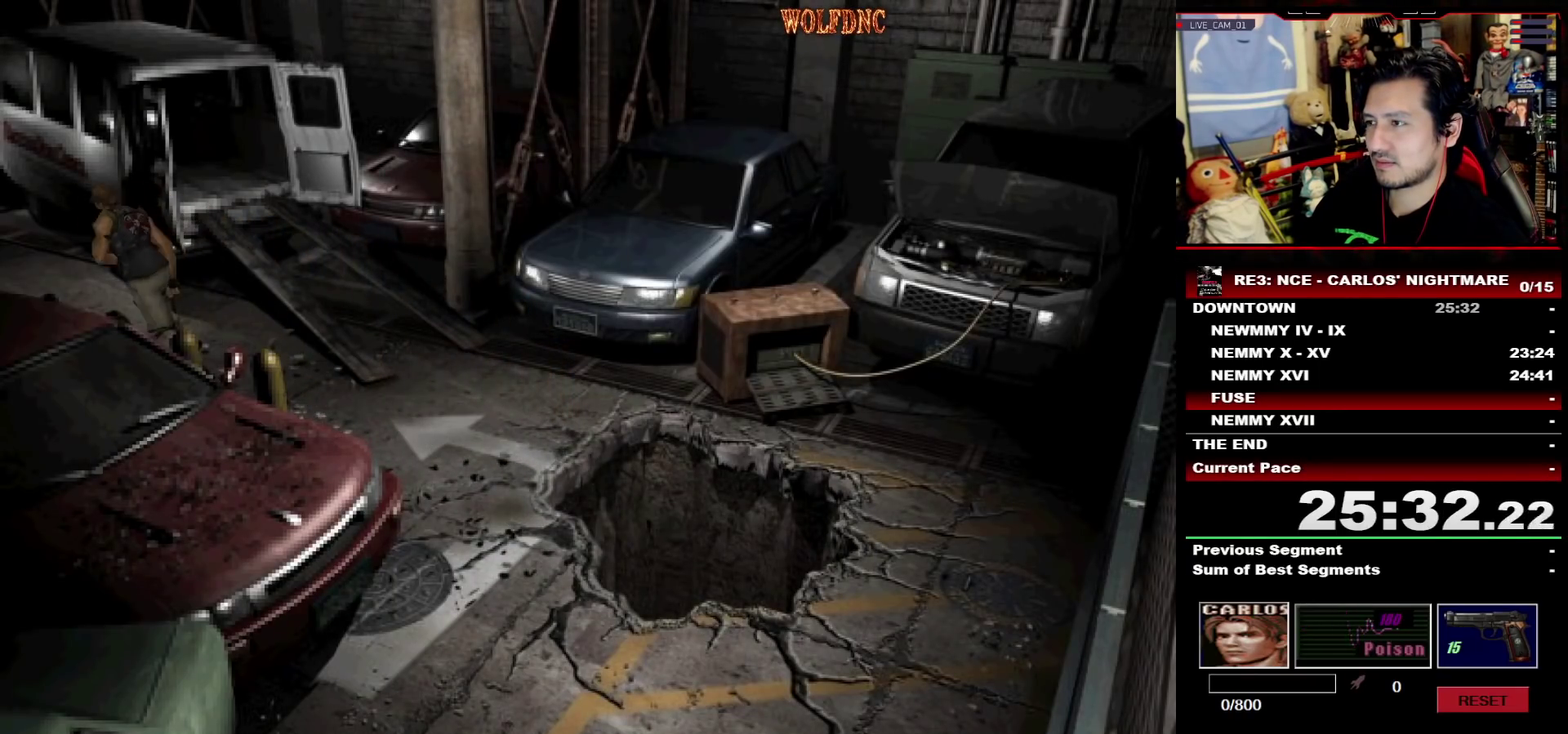
{"buttons": ["SQUARE", "DPAD_UP"], "events": []}
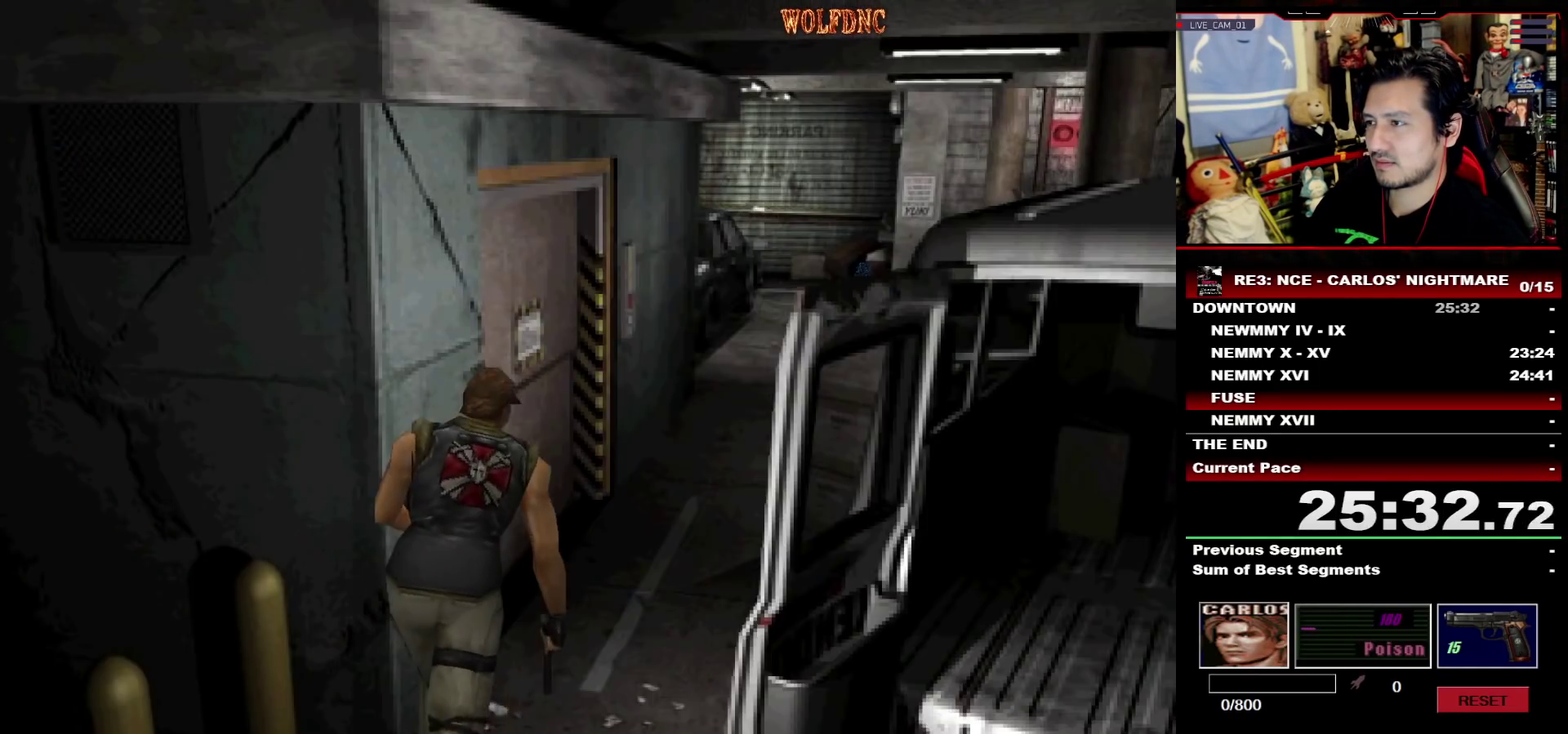
{"buttons": ["SQUARE", "DPAD_UP"], "events": []}
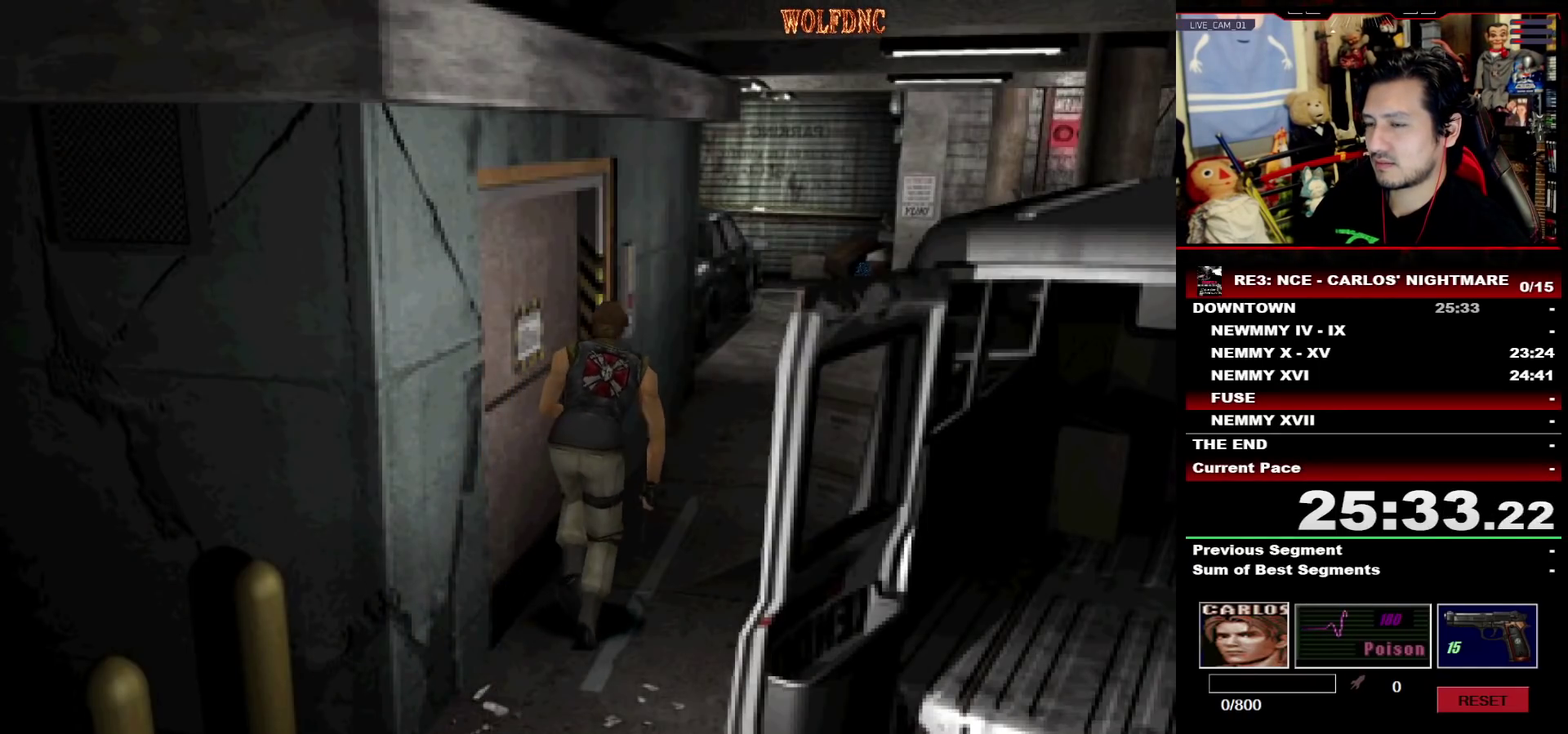
{"buttons": ["SQUARE", "DPAD_UP"], "events": []}
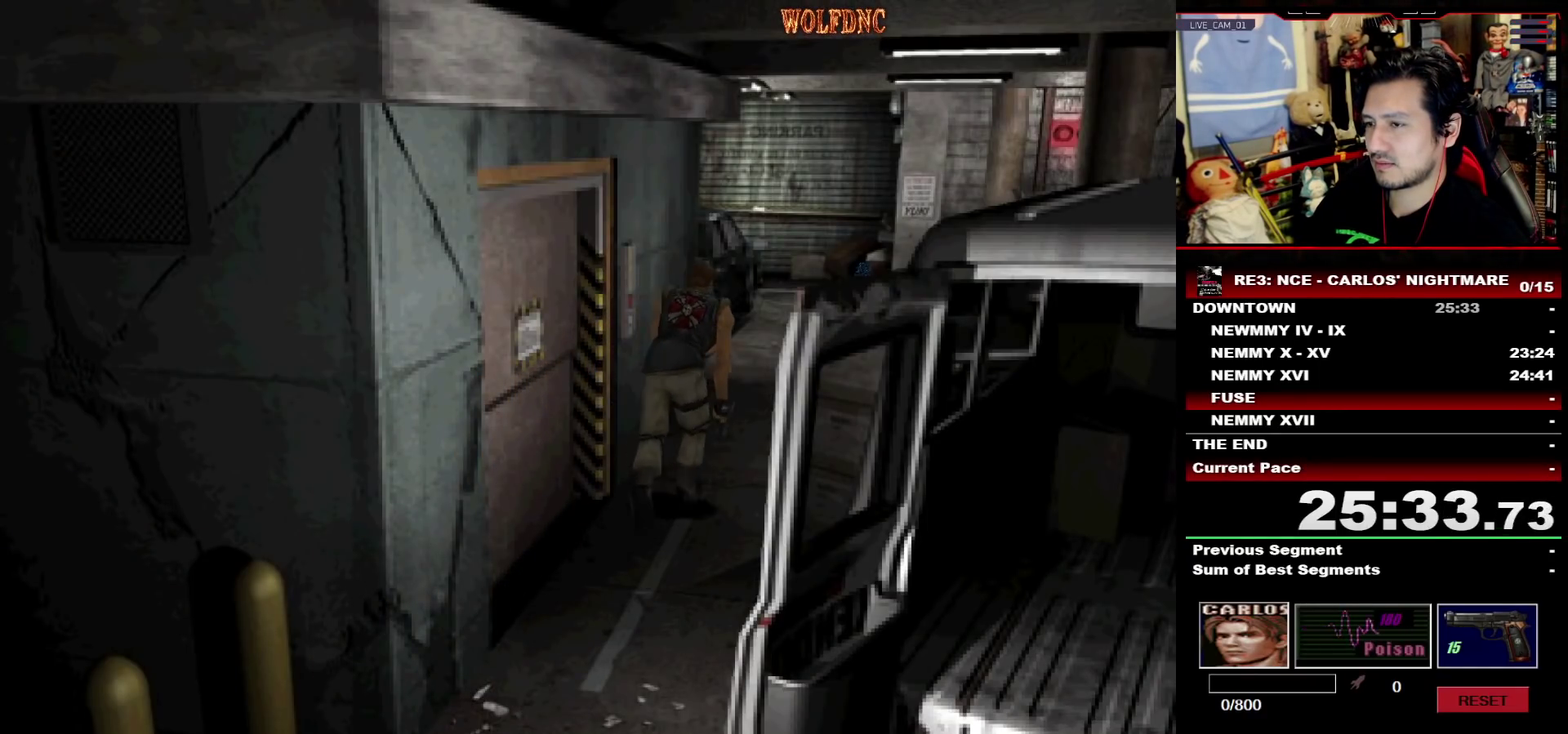
{"buttons": ["SQUARE", "DPAD_UP"], "events": []}
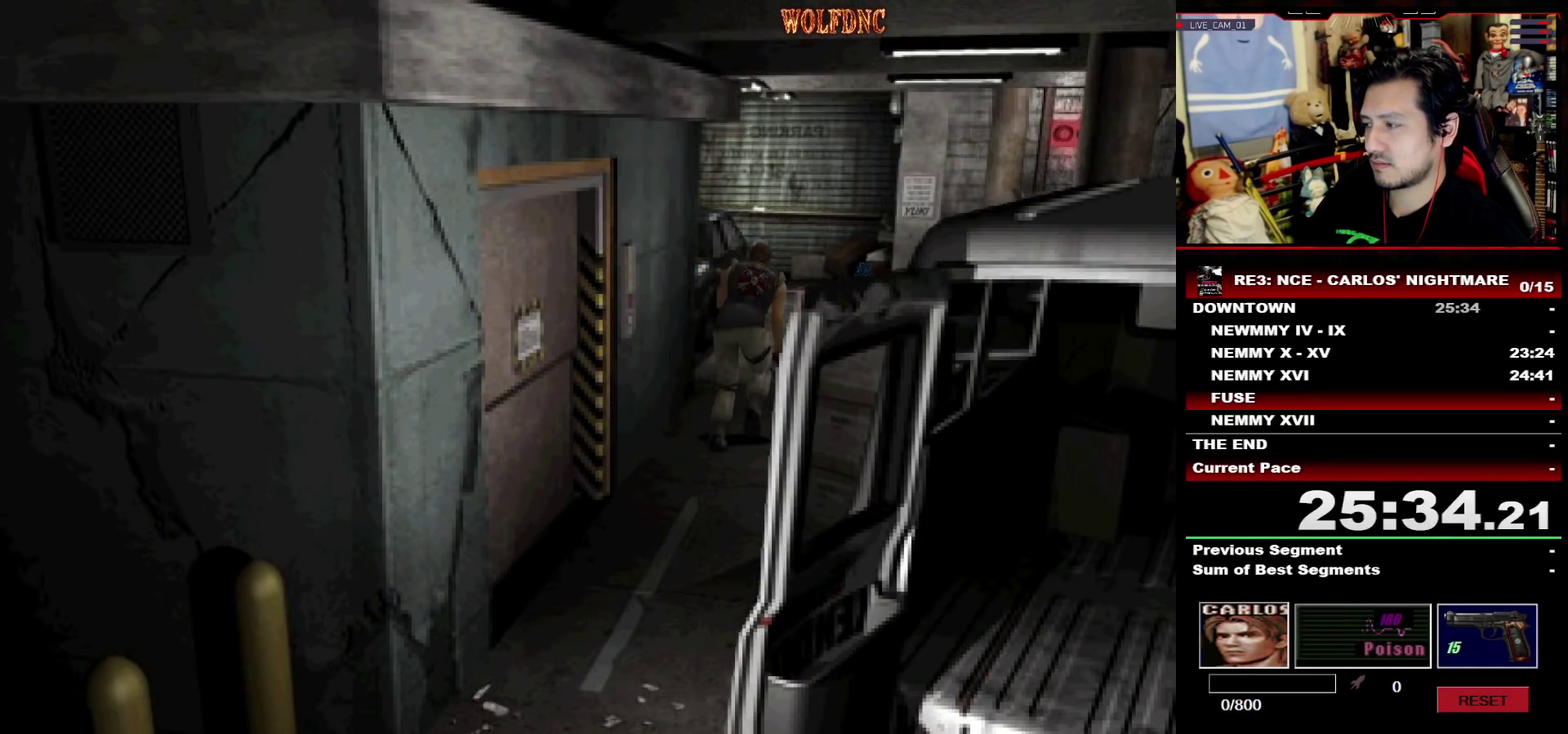
{"buttons": ["SQUARE", "DPAD_UP", "DPAD_LEFT"], "events": [[483, "DPAD_LEFT", "down"]]}
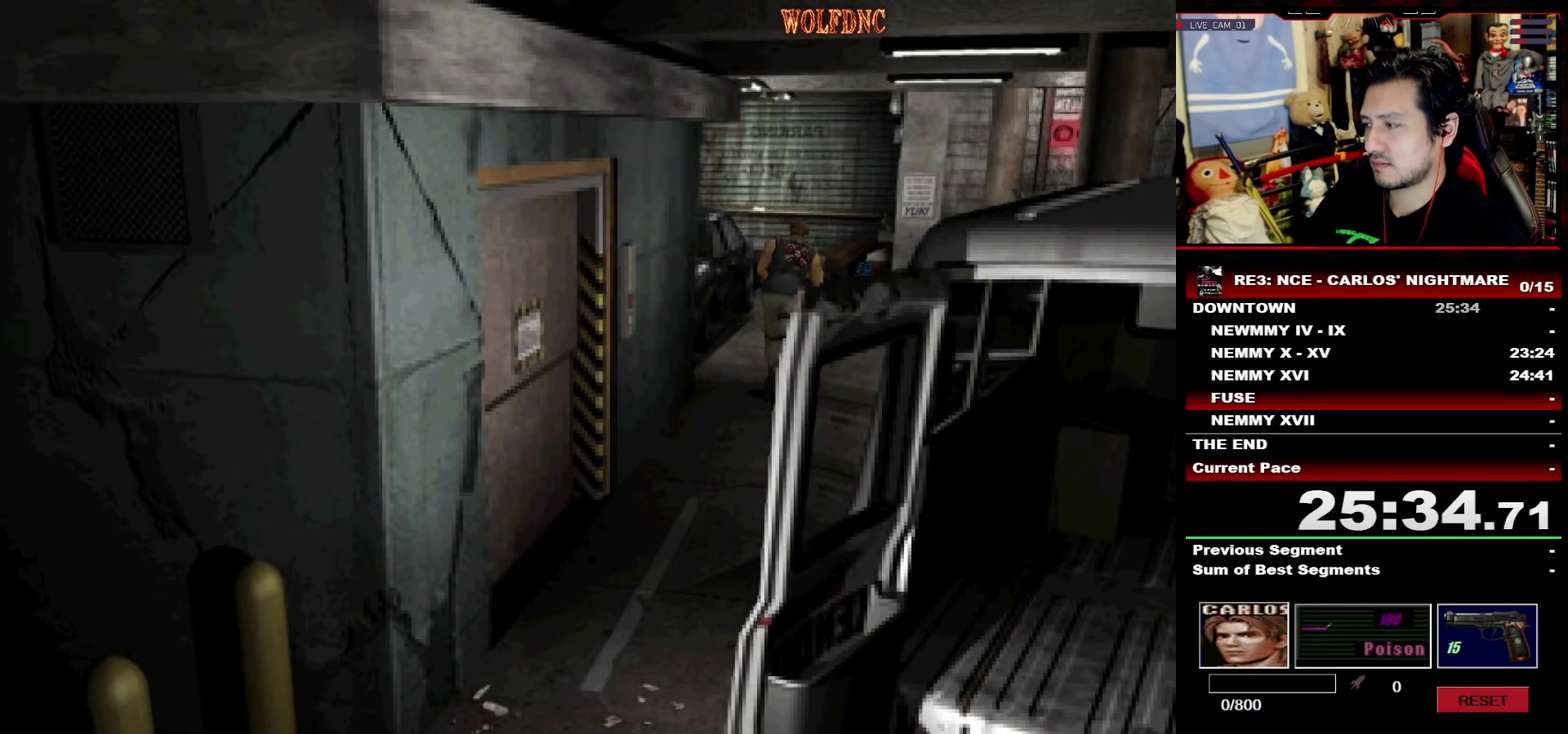
{"buttons": ["SQUARE", "DPAD_UP"], "events": [[17, "DPAD_LEFT", "up"]]}
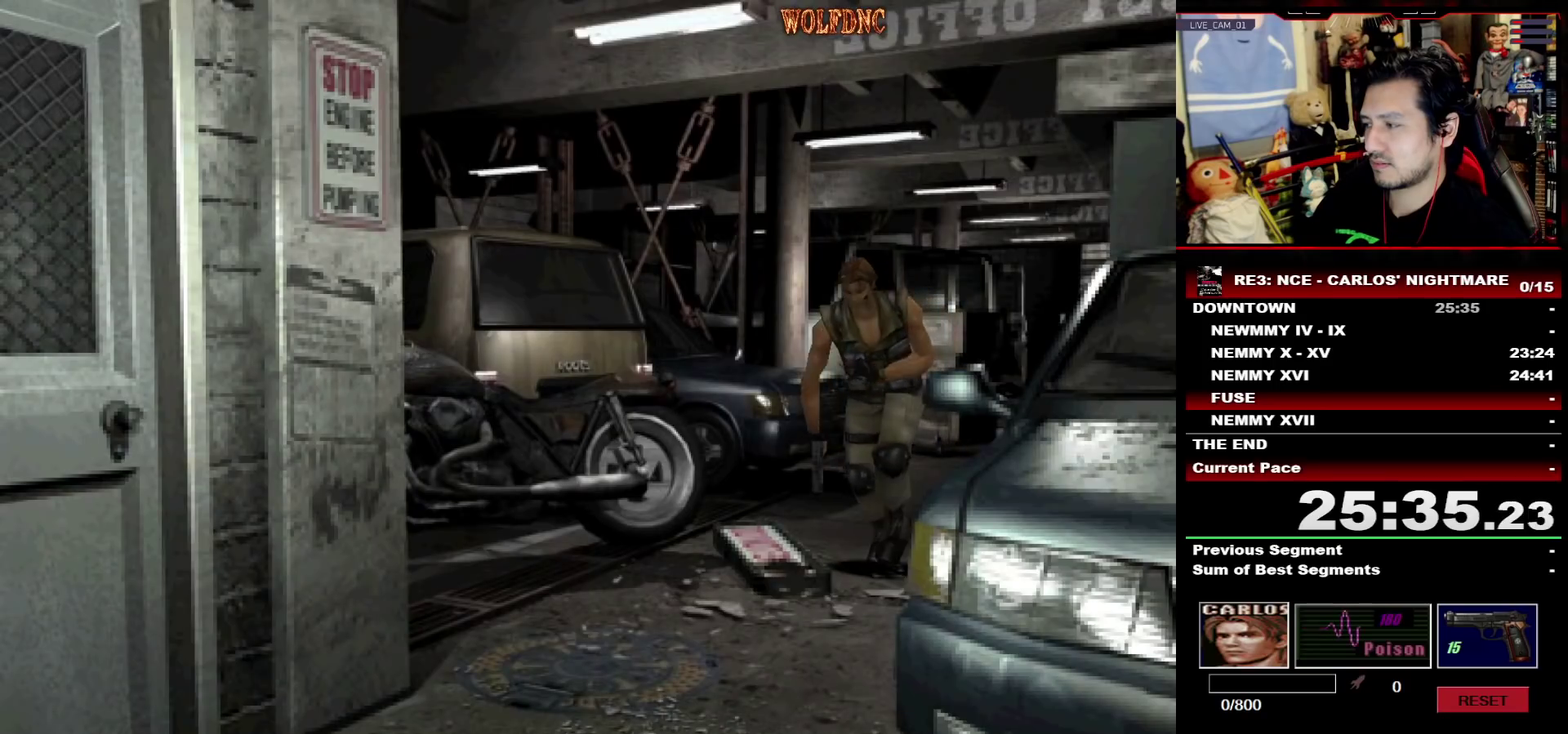
{"buttons": ["SQUARE", "DPAD_UP"], "events": [[367, "DPAD_RIGHT", "down"], [500, "DPAD_RIGHT", "up"]]}
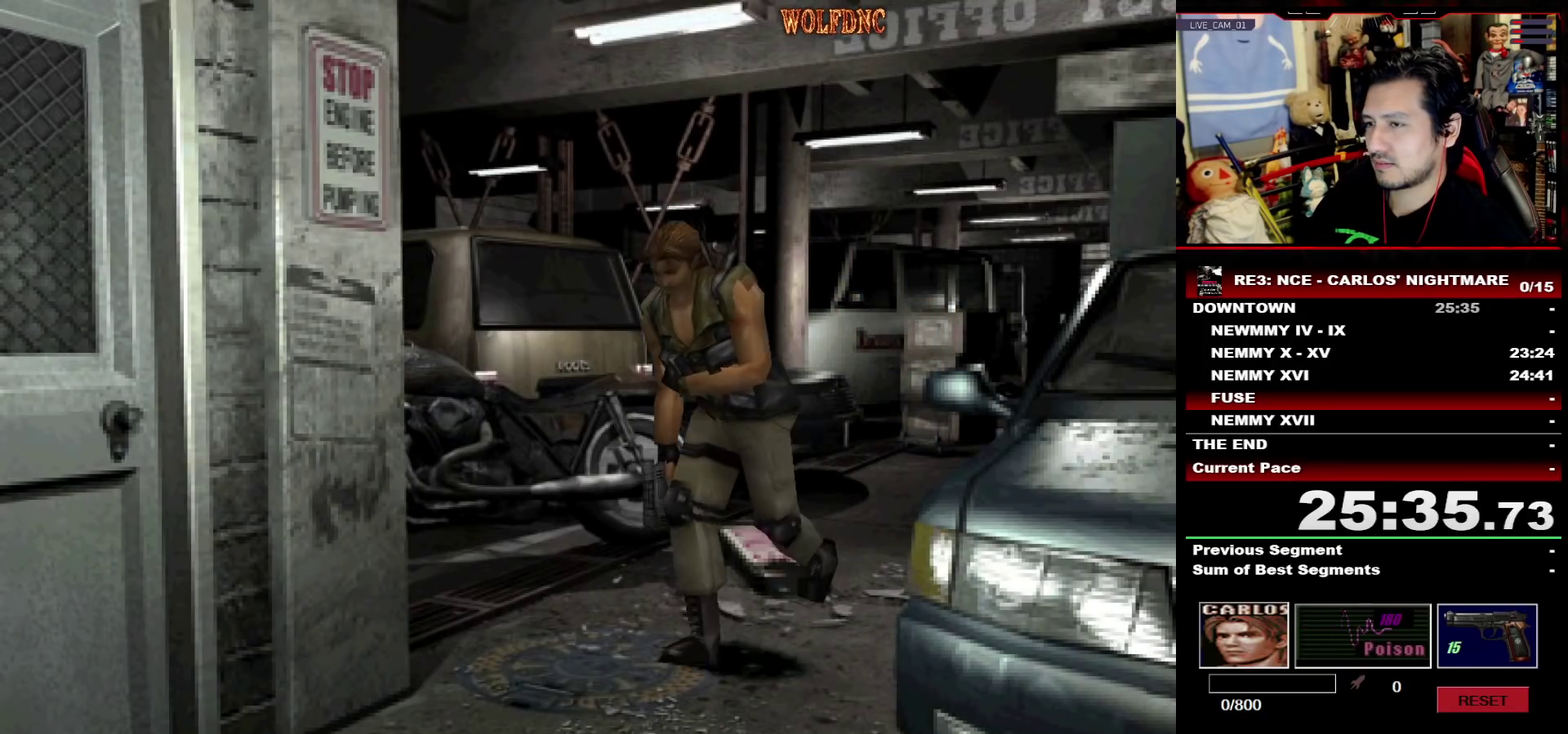
{"buttons": ["CROSS", "SQUARE", "DPAD_UP", "DPAD_RIGHT"], "events": [[150, "DPAD_RIGHT", "down"], [250, "DPAD_RIGHT", "up"], [283, "CROSS", "down"], [333, "DPAD_RIGHT", "down"]]}
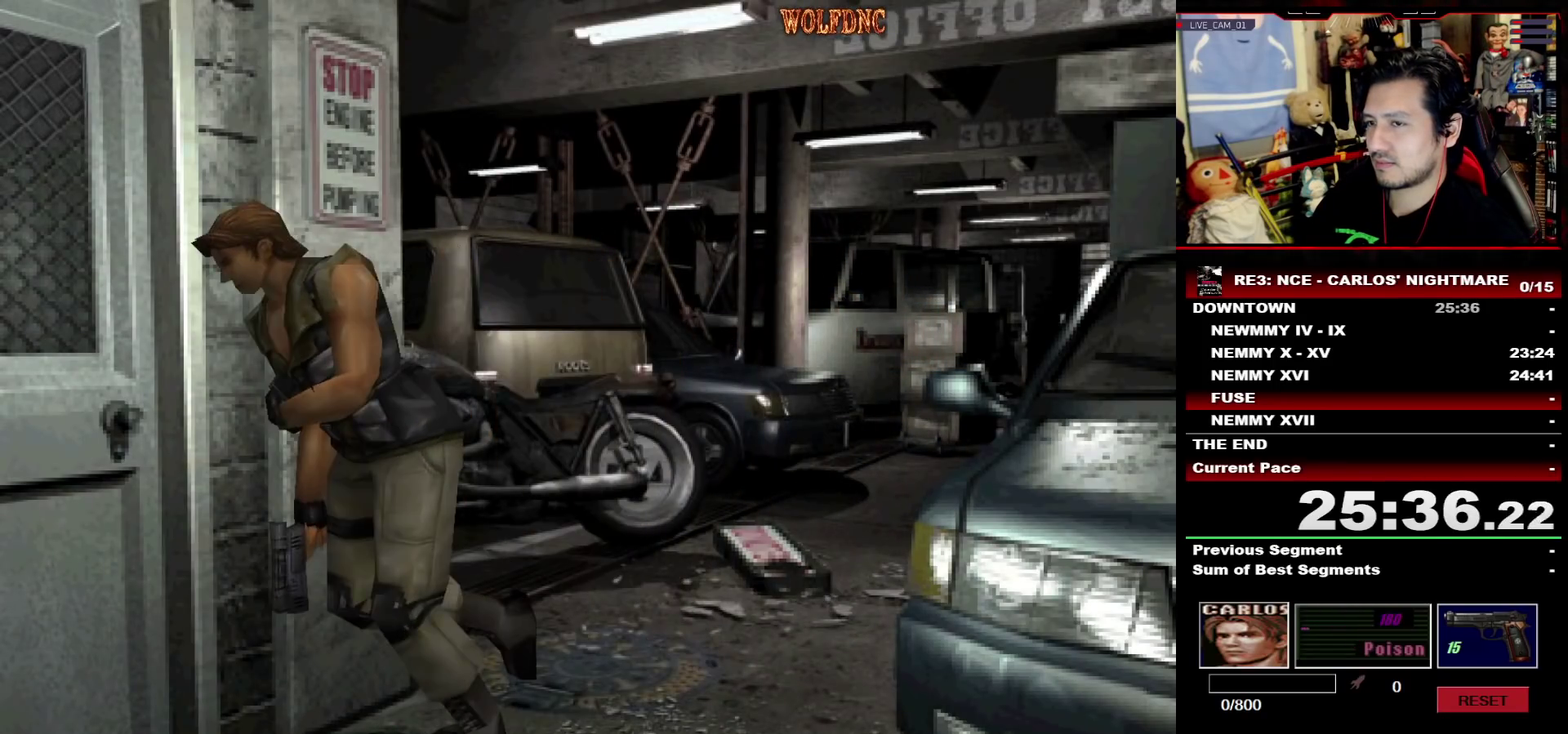
{"buttons": [], "events": [[33, "DPAD_RIGHT", "up"], [217, "CROSS", "up"], [217, "SQUARE", "up"], [267, "DPAD_UP", "up"]]}
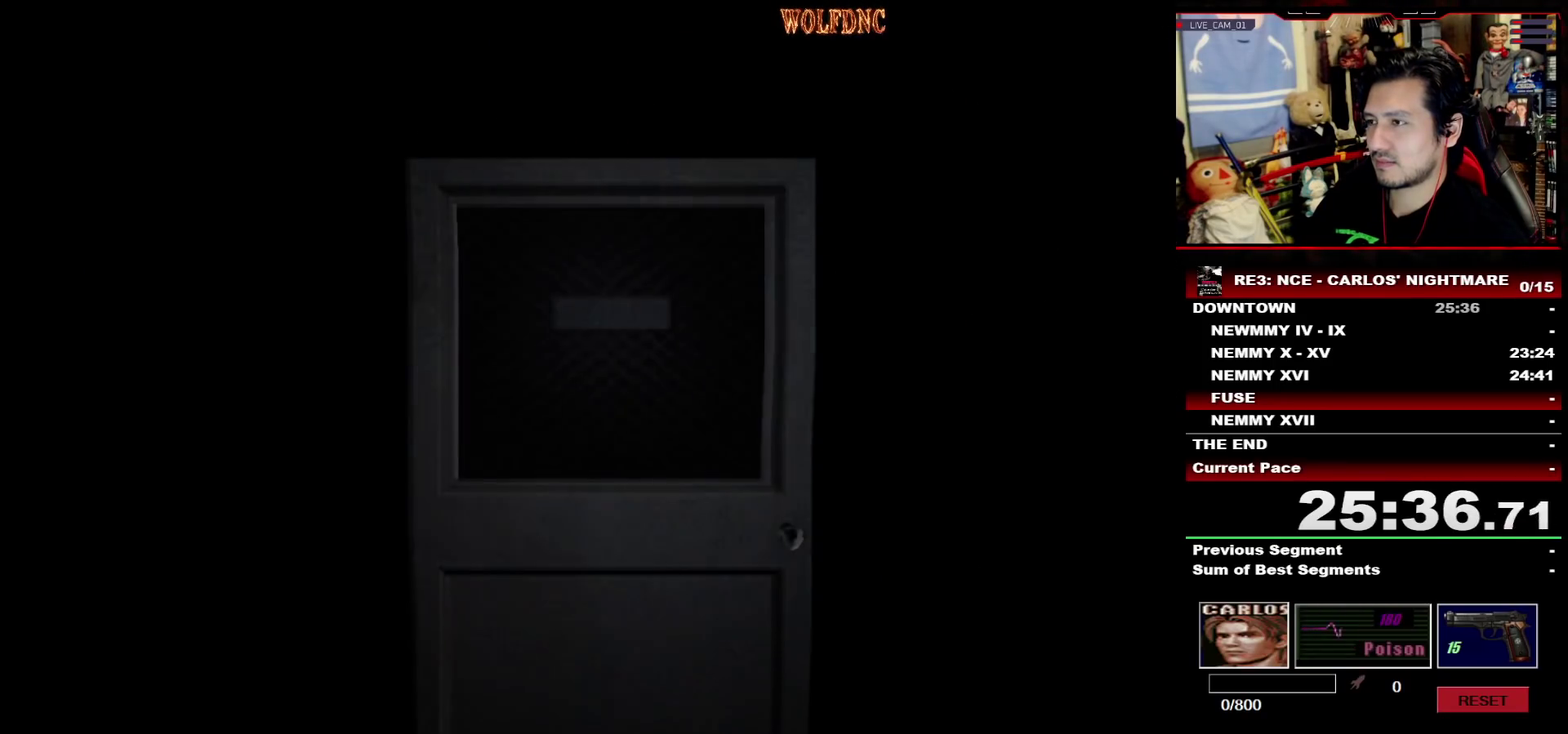
{"buttons": [], "events": []}
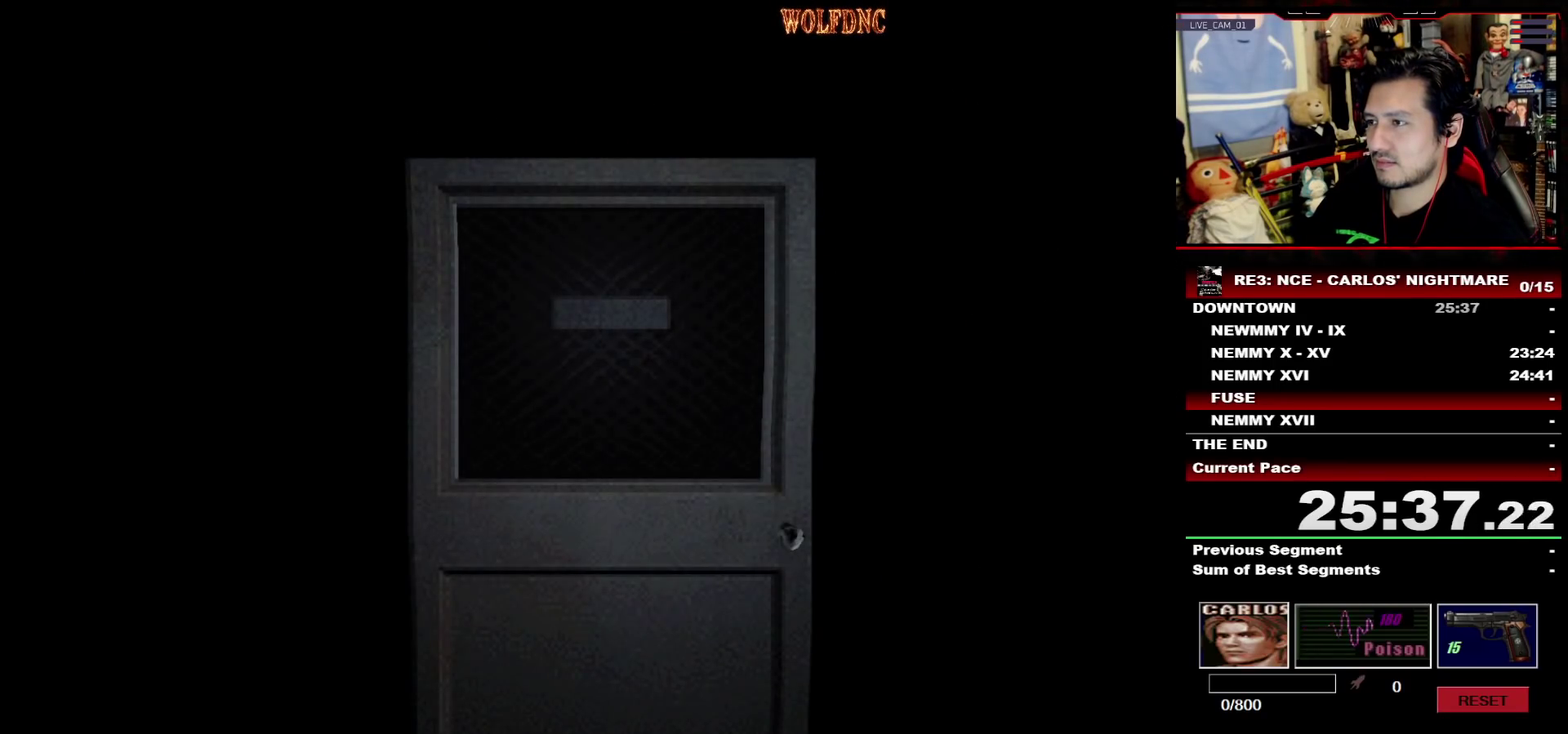
{"buttons": ["CROSS", "R1"], "events": [[333, "R1", "down"], [383, "CROSS", "down"]]}
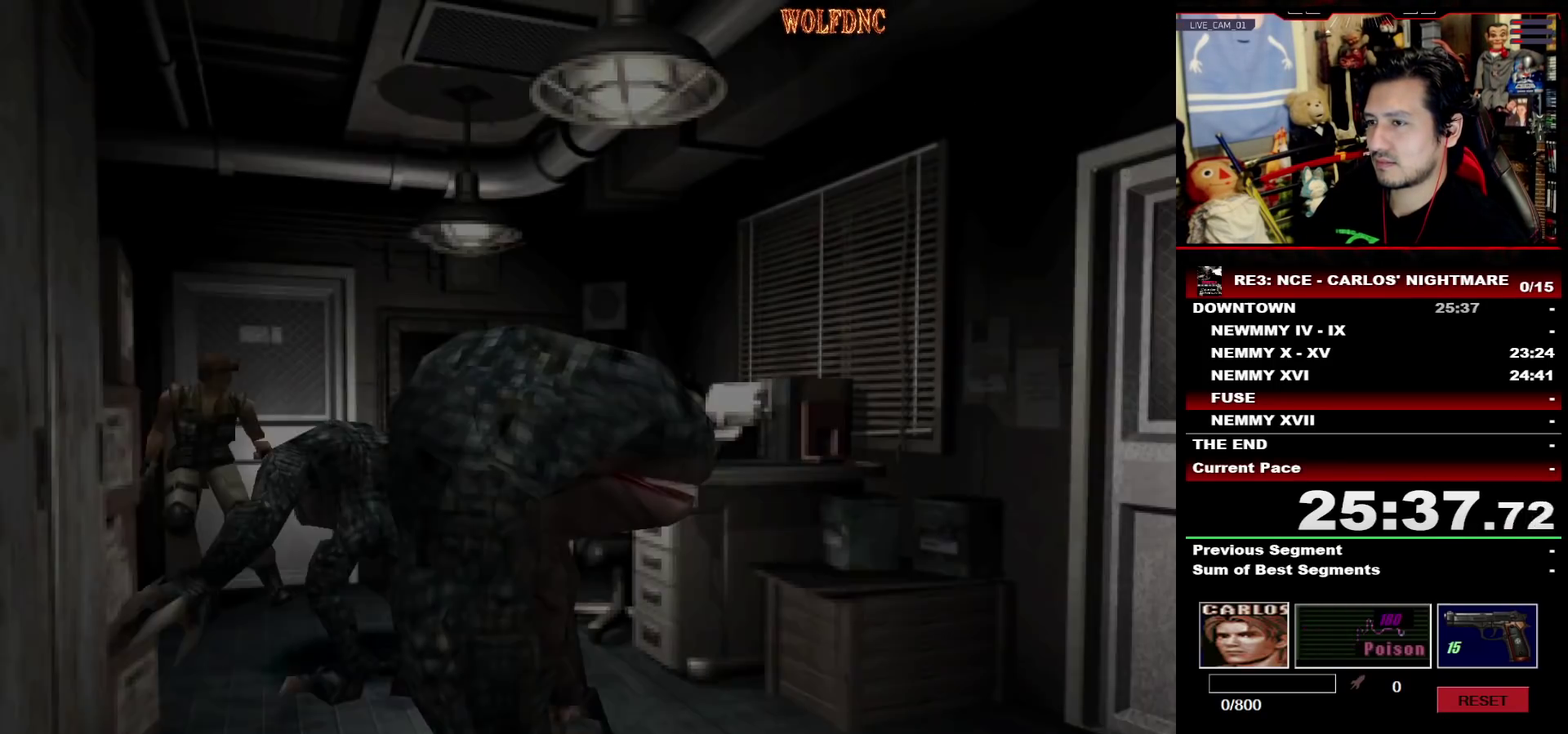
{"buttons": [], "events": [[300, "CROSS", "up"], [300, "R1", "up"]]}
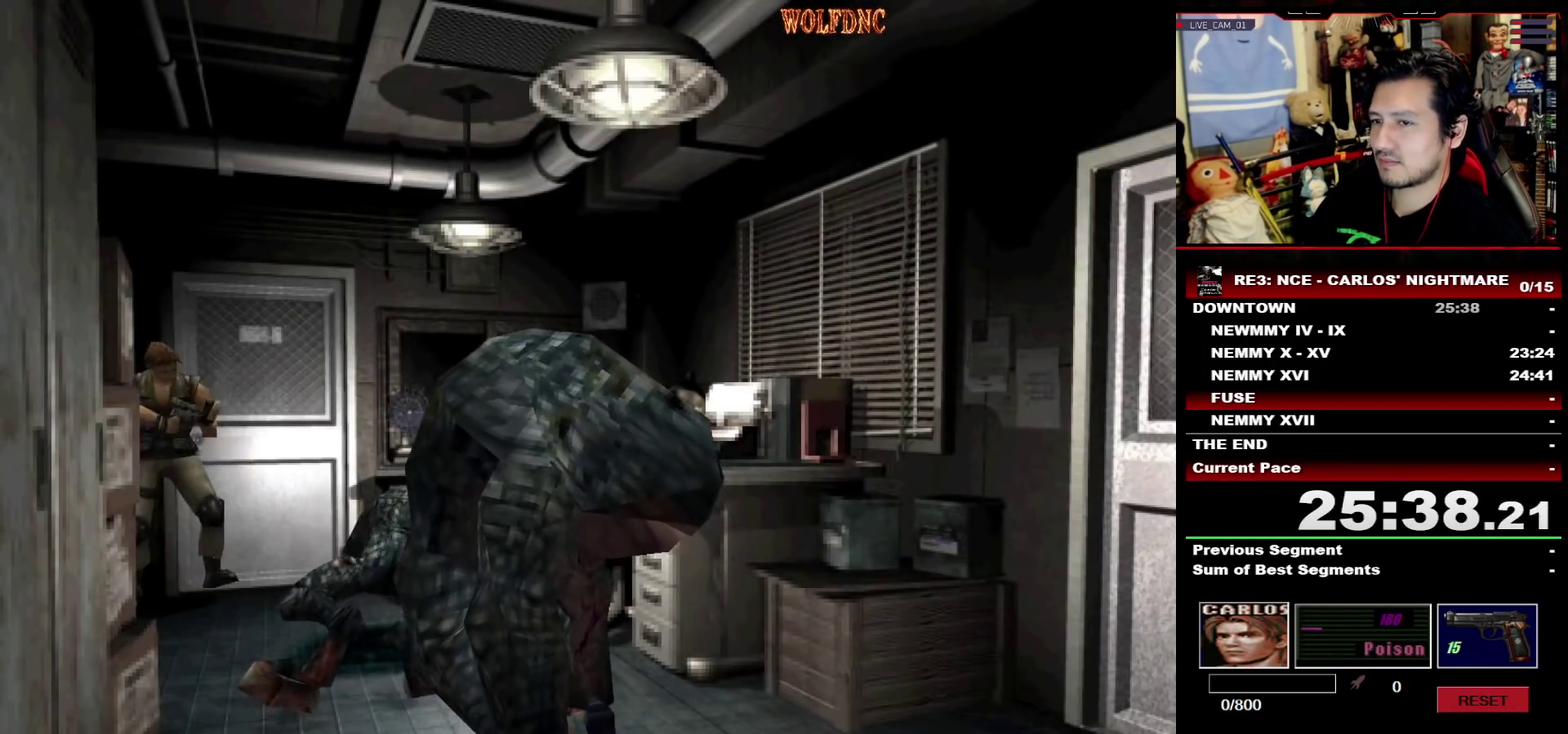
{"buttons": ["SQUARE", "DPAD_UP", "DPAD_RIGHT"], "events": [[133, "DPAD_UP", "down"], [183, "DPAD_RIGHT", "down"], [233, "SQUARE", "down"]]}
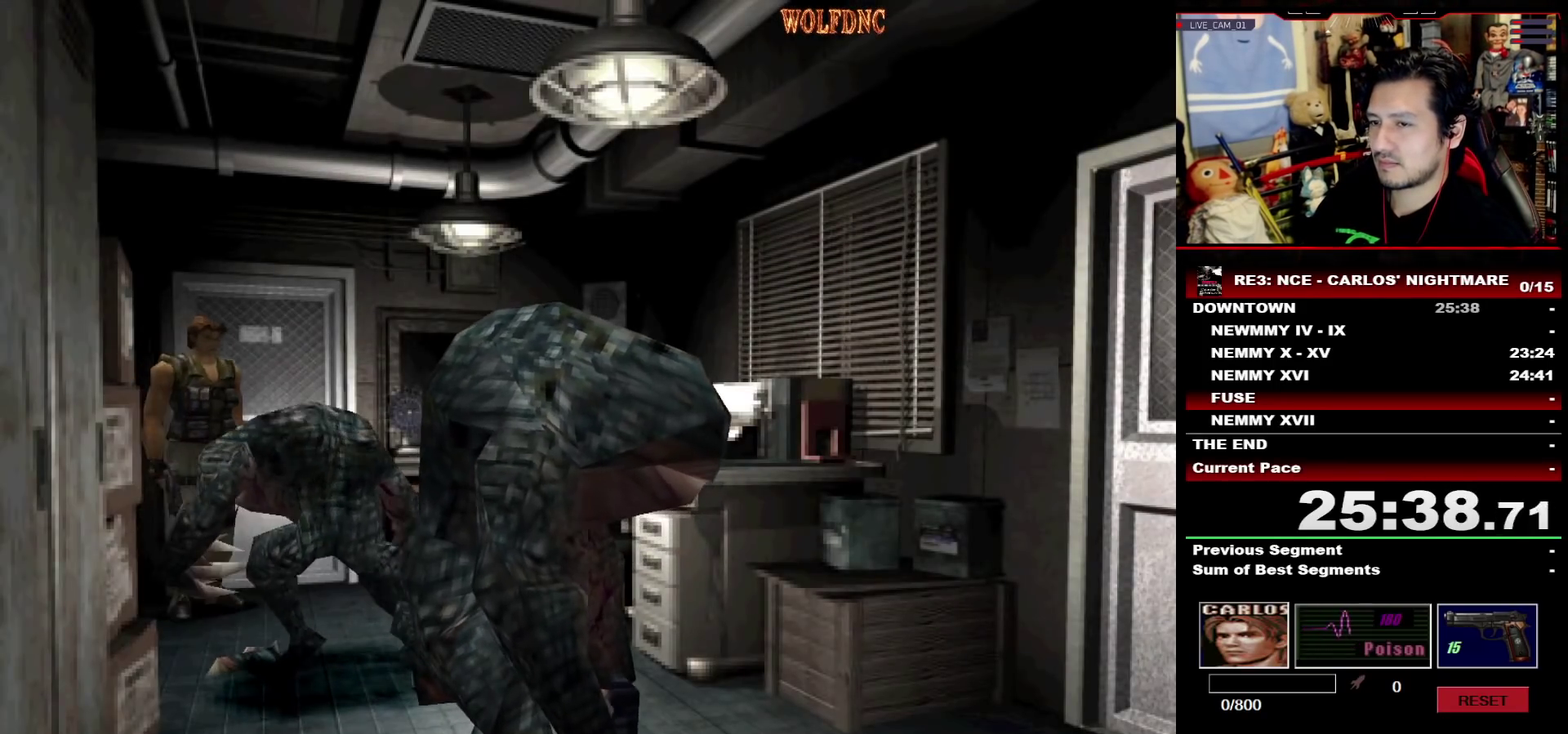
{"buttons": ["SQUARE", "DPAD_UP", "DPAD_LEFT"], "events": [[200, "DPAD_RIGHT", "up"], [483, "DPAD_LEFT", "down"]]}
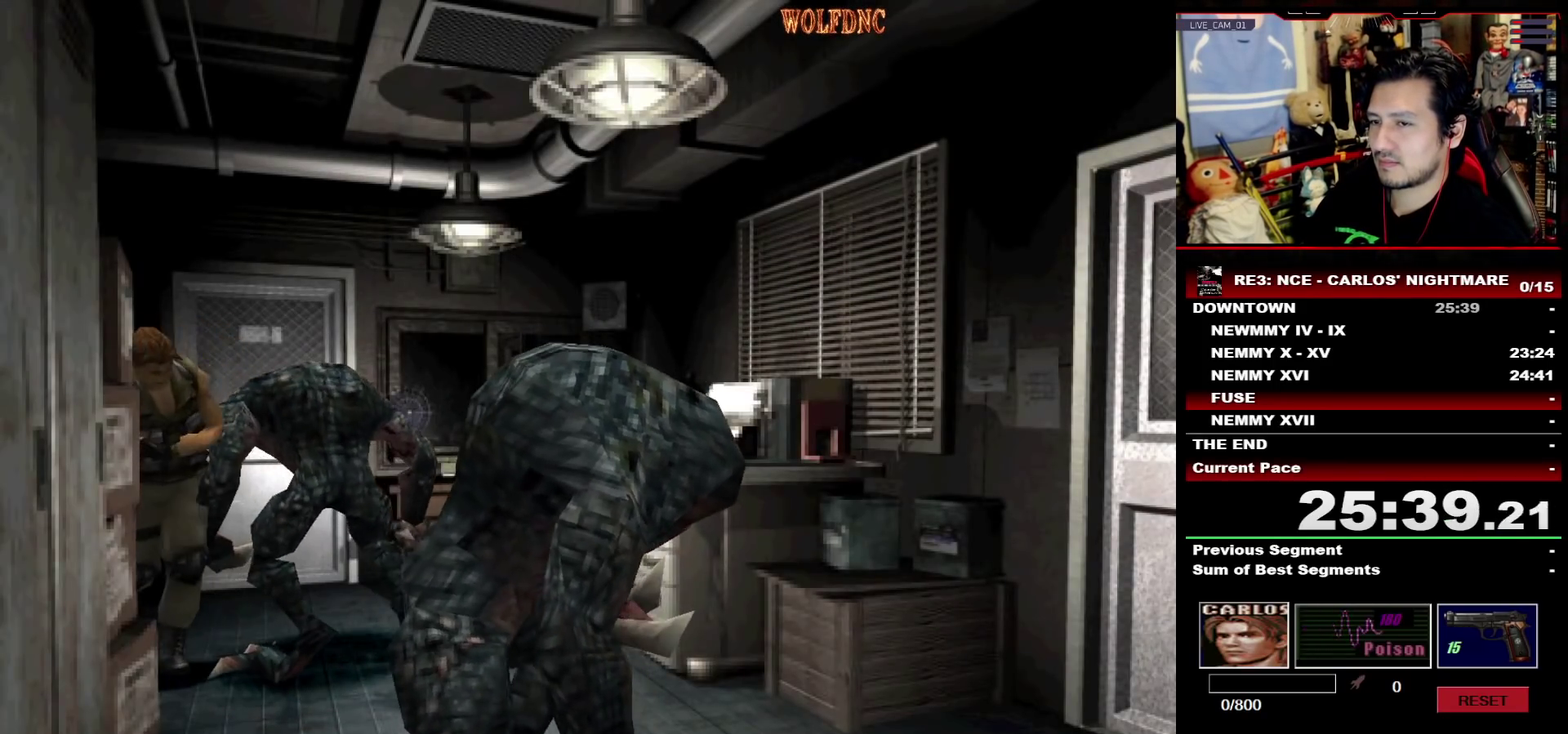
{"buttons": ["DPAD_RIGHT"], "events": [[267, "DPAD_LEFT", "up"], [300, "DPAD_RIGHT", "down"], [400, "DPAD_UP", "up"], [450, "SQUARE", "up"]]}
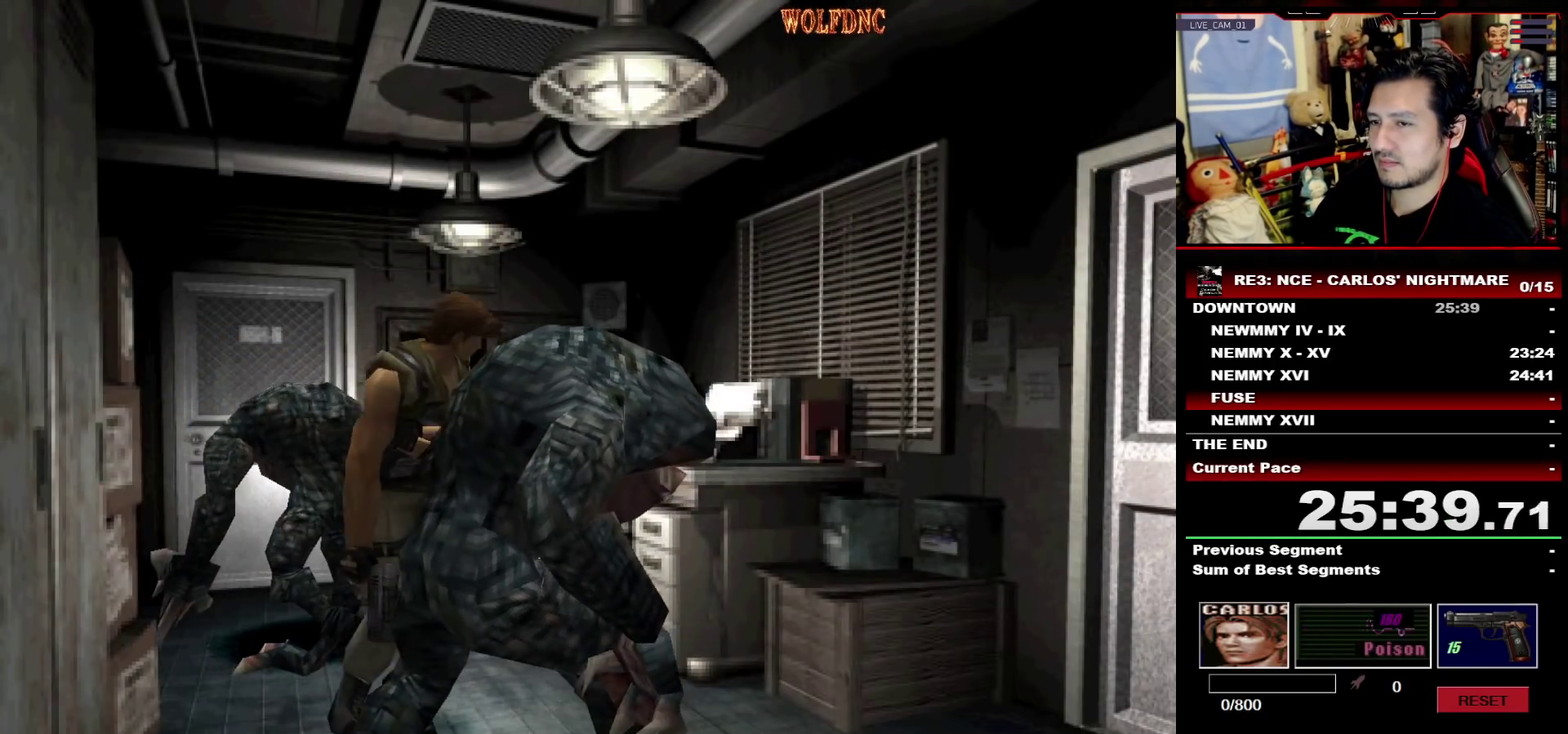
{"buttons": ["SQUARE", "DPAD_UP"], "events": [[183, "SQUARE", "down"], [233, "DPAD_UP", "down"], [467, "DPAD_RIGHT", "up"]]}
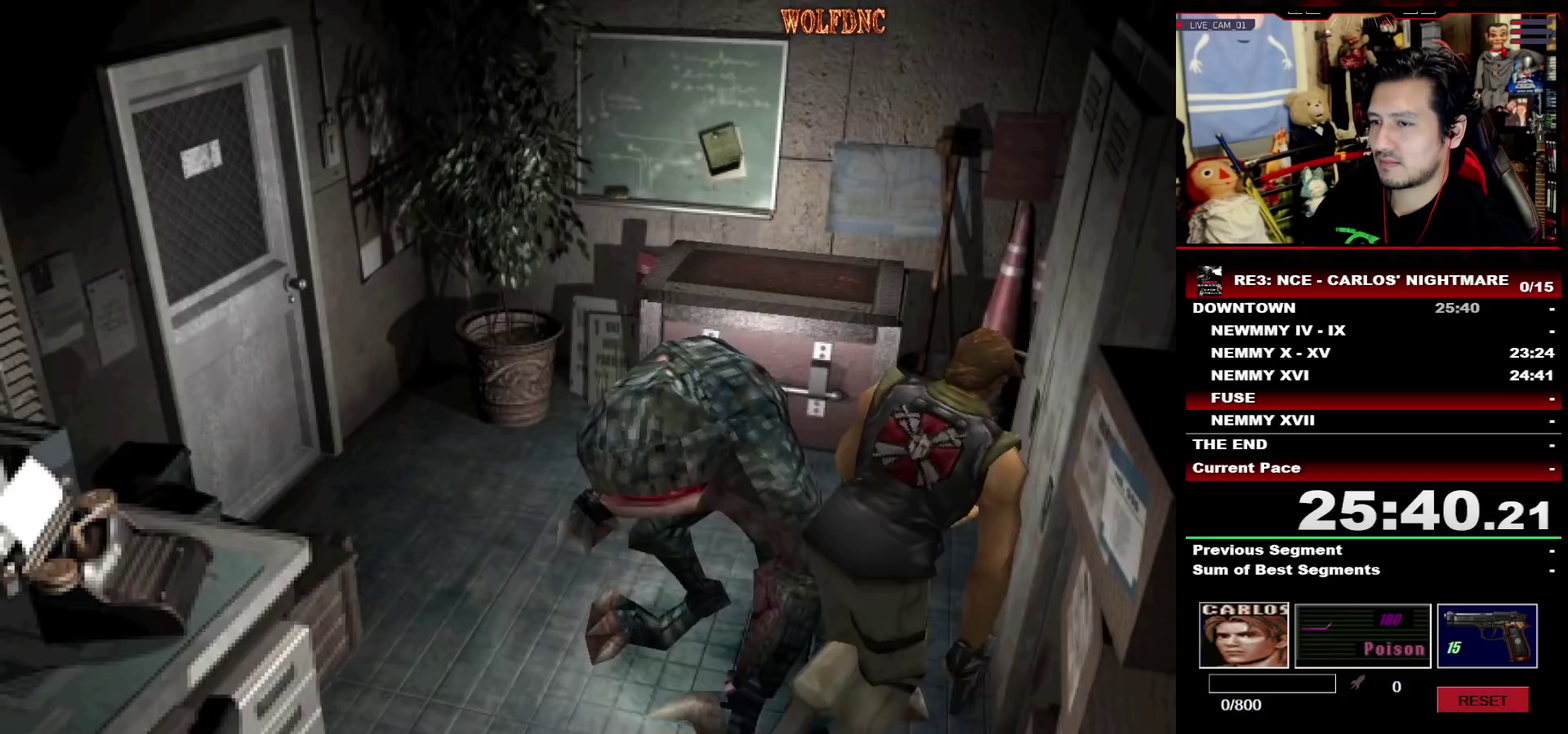
{"buttons": ["CROSS", "SQUARE", "DPAD_UP"], "events": [[17, "DPAD_LEFT", "down"], [433, "DPAD_LEFT", "up"], [483, "CROSS", "down"]]}
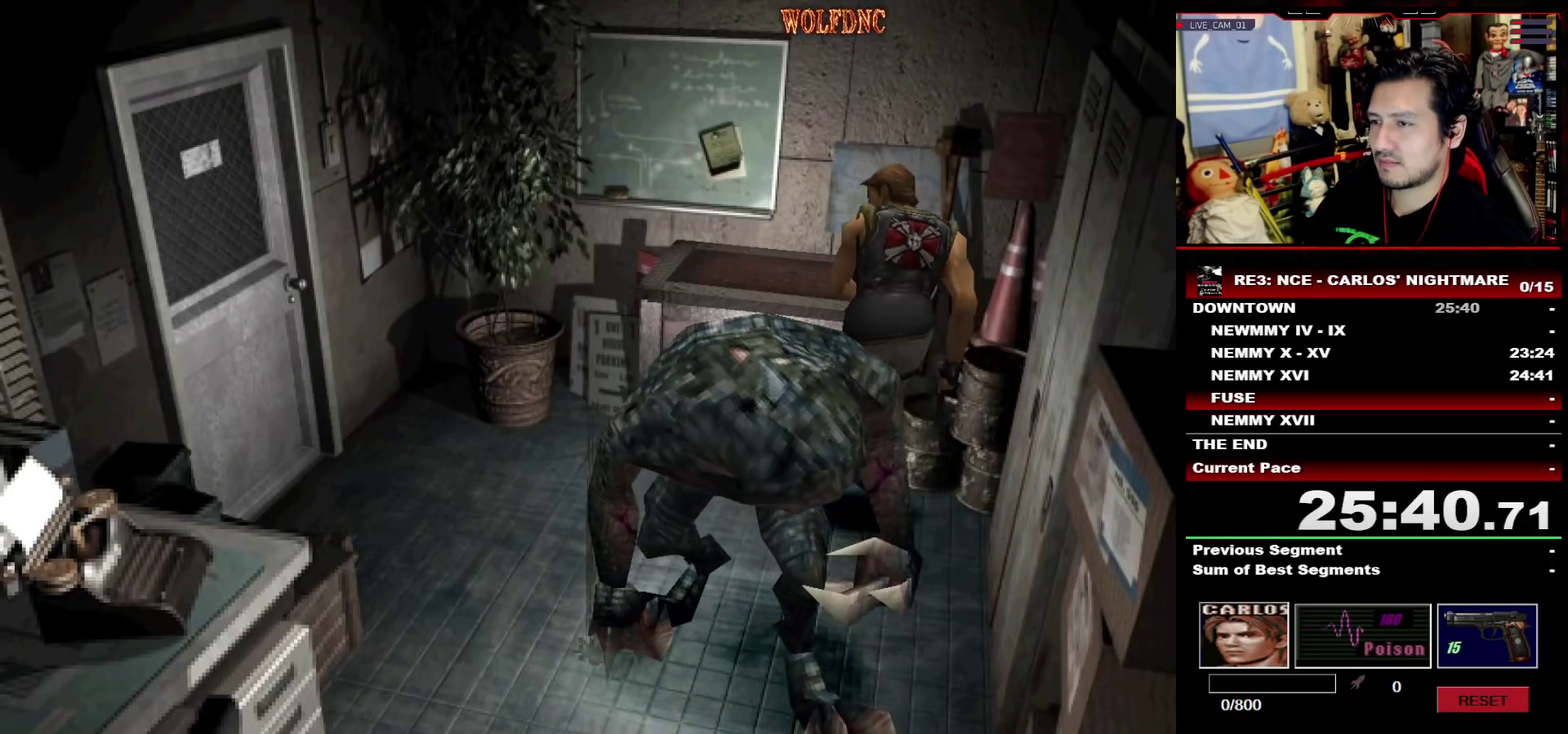
{"buttons": ["CROSS"], "events": [[33, "CROSS", "up"], [33, "DPAD_LEFT", "down"], [117, "CROSS", "down"], [117, "DPAD_LEFT", "up"], [167, "CROSS", "up"], [167, "SQUARE", "up"], [217, "CROSS", "down"], [267, "DPAD_UP", "up"], [400, "CROSS", "up"], [450, "CROSS", "down"]]}
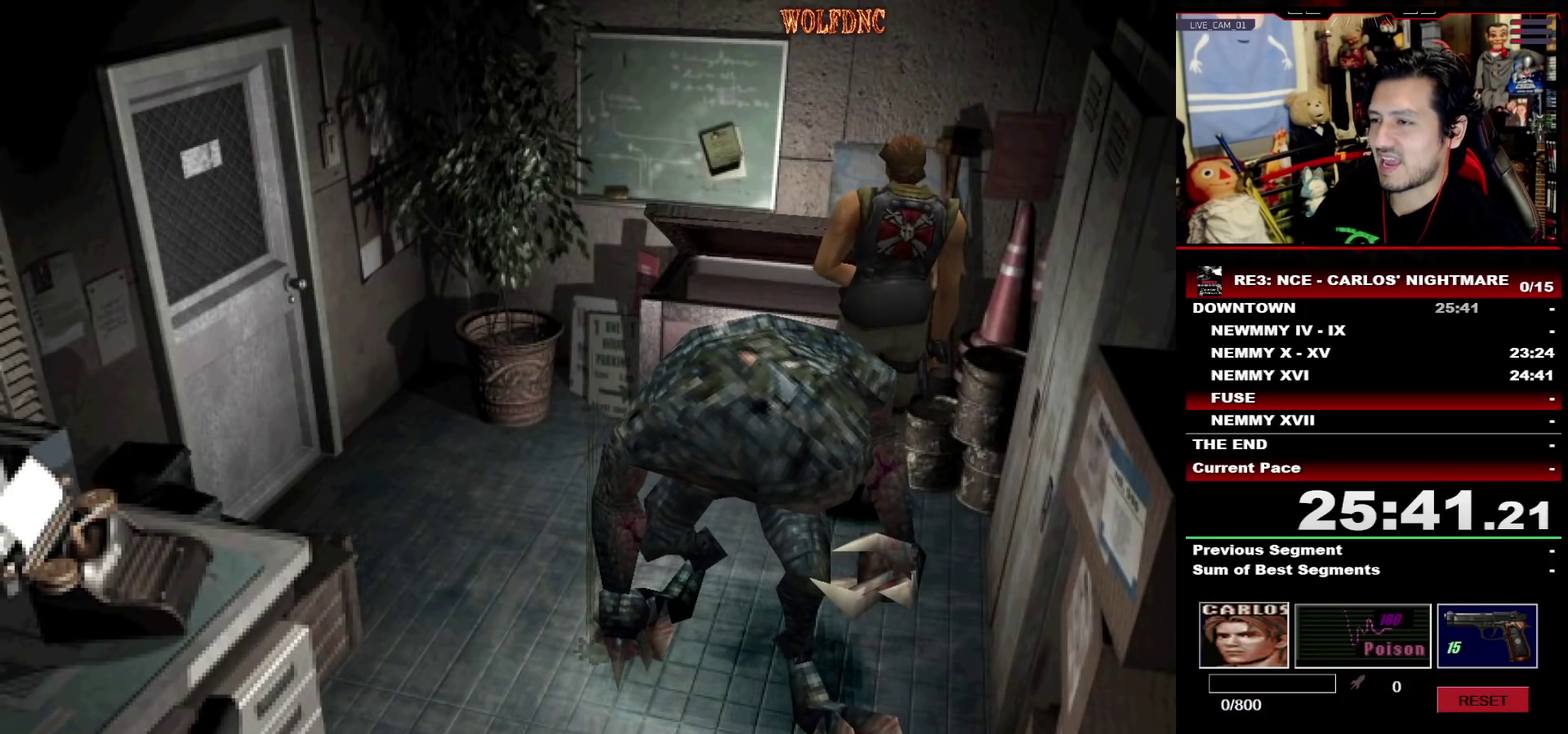
{"buttons": ["CROSS"], "events": []}
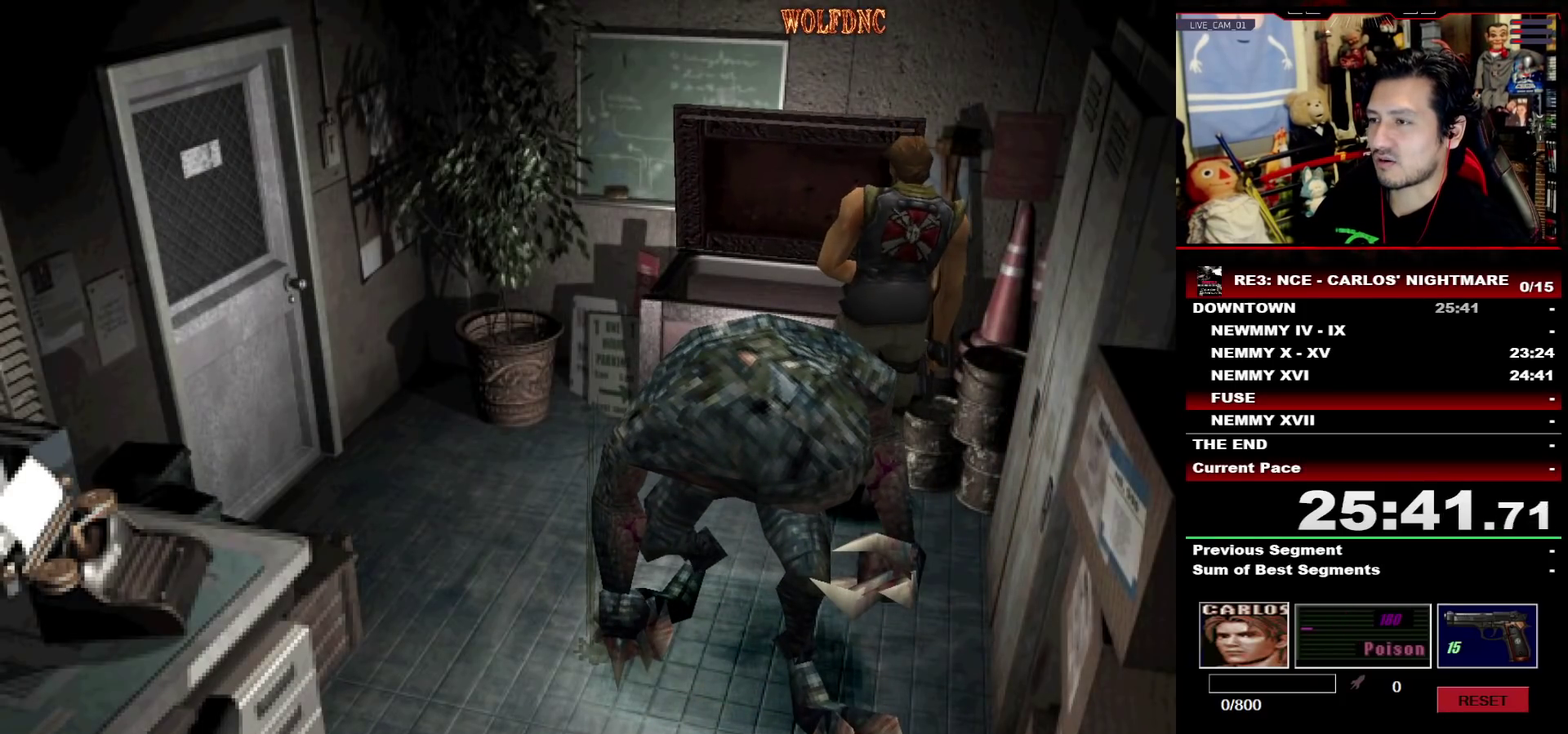
{"buttons": ["CROSS"], "events": []}
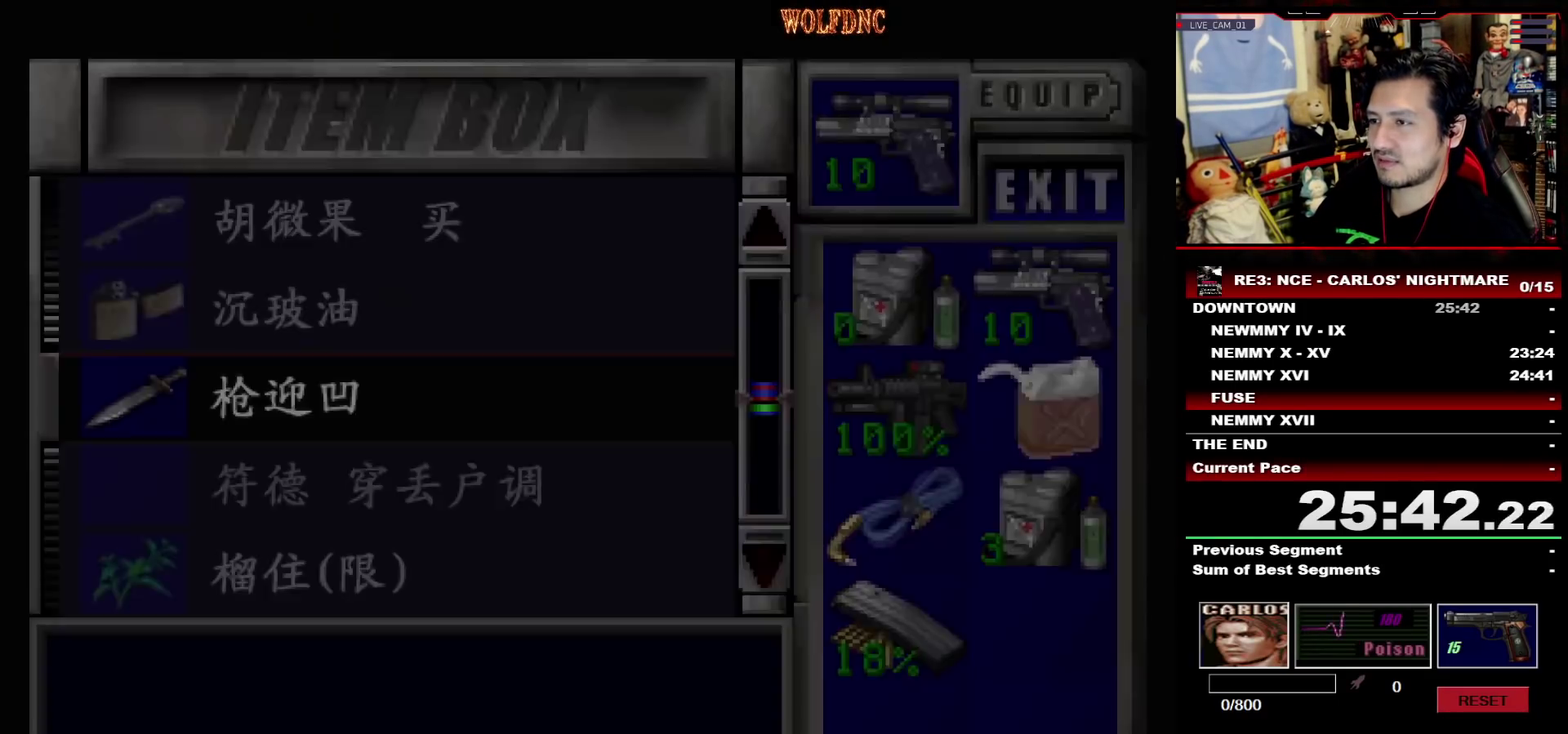
{"buttons": [], "events": [[67, "CROSS", "up"]]}
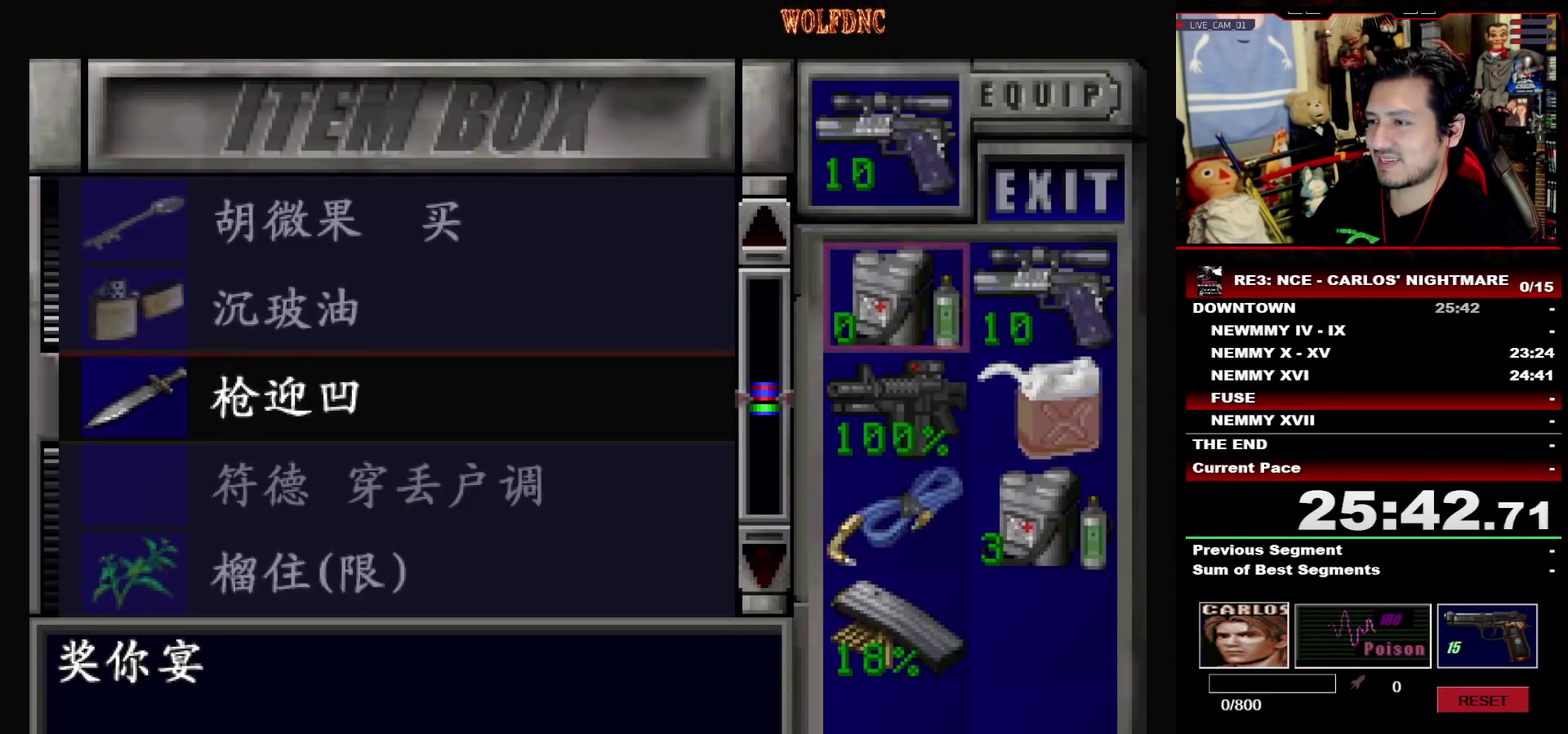
{"buttons": ["DPAD_DOWN"], "events": [[33, "CROSS", "down"], [183, "CROSS", "up"], [183, "DPAD_DOWN", "down"]]}
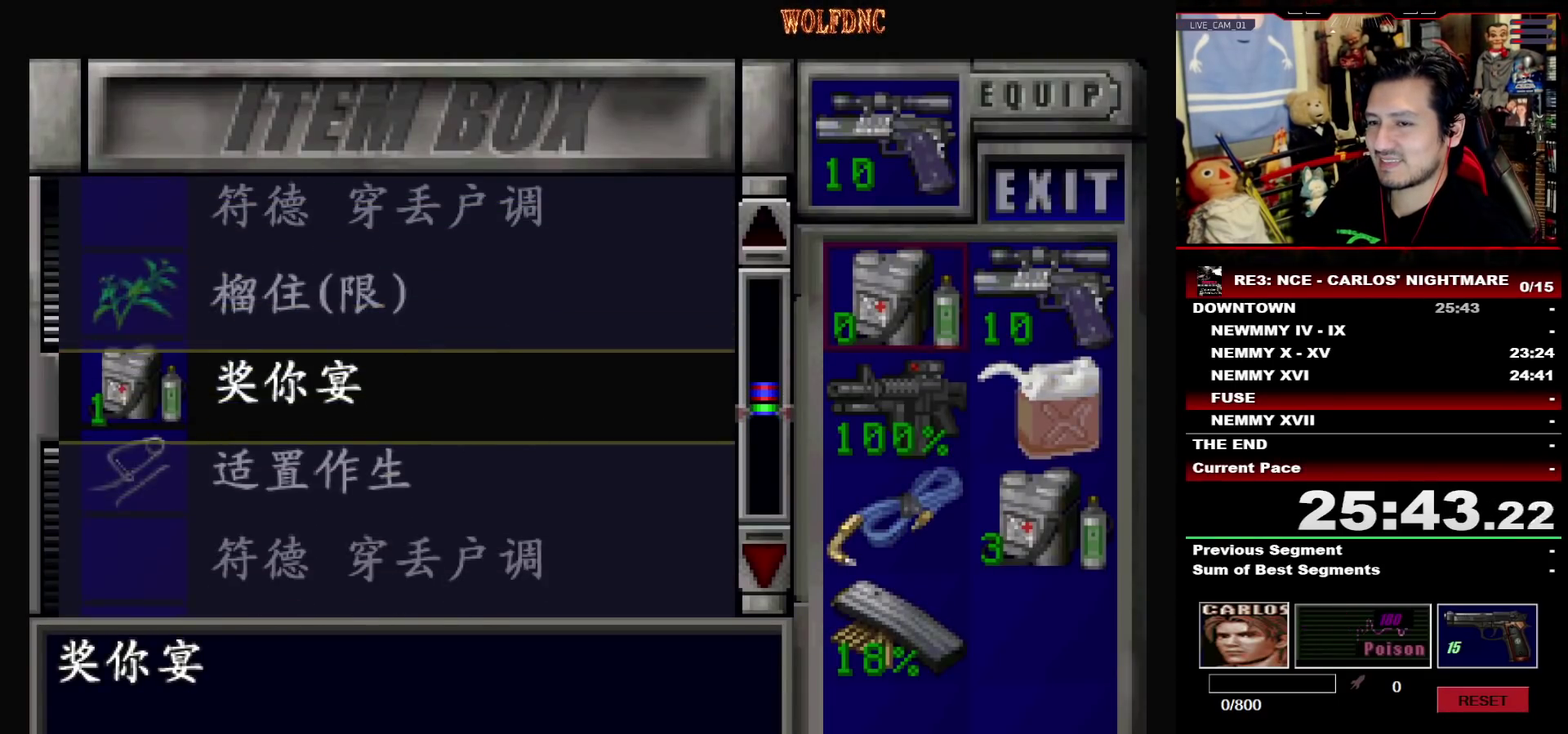
{"buttons": ["CROSS"], "events": [[150, "DPAD_DOWN", "up"], [383, "CROSS", "down"]]}
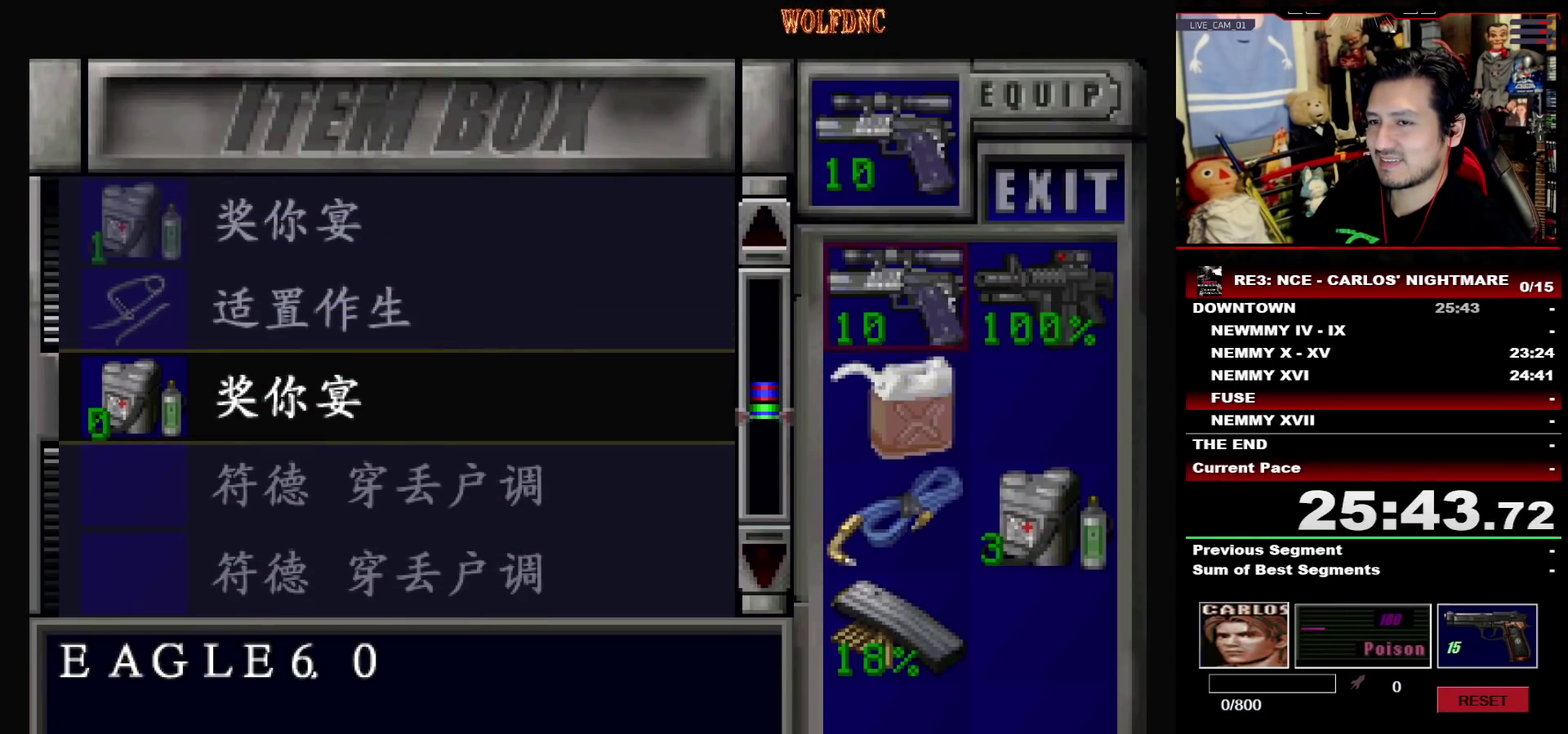
{"buttons": ["DPAD_DOWN"], "events": [[17, "CROSS", "up"], [350, "DPAD_DOWN", "down"]]}